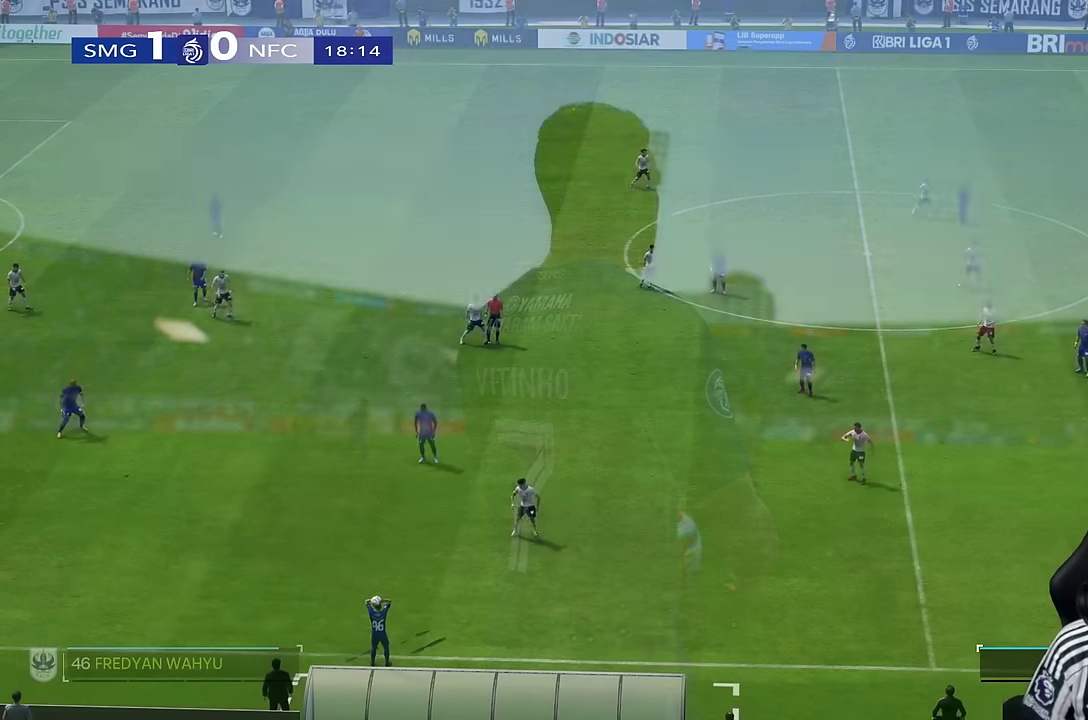
Gameplay with a controller (PlayStation layout); each line is a JSON object with the inputs held at the frame after it (dt_ms = milliseconds from this image to that frame). "events" lists button and stick changes between this image and that frame as [ms after this image, input, new state], when the widget could be followed in between. Not read: L3 R3.
{"dt_ms": 500, "buttons": [], "left_stick": "down-left", "right_stick": "center", "events": [[117, "left_stick", "down"], [300, "R1", "down"], [467, "R1", "up"], [467, "left_stick", "down-left"]]}
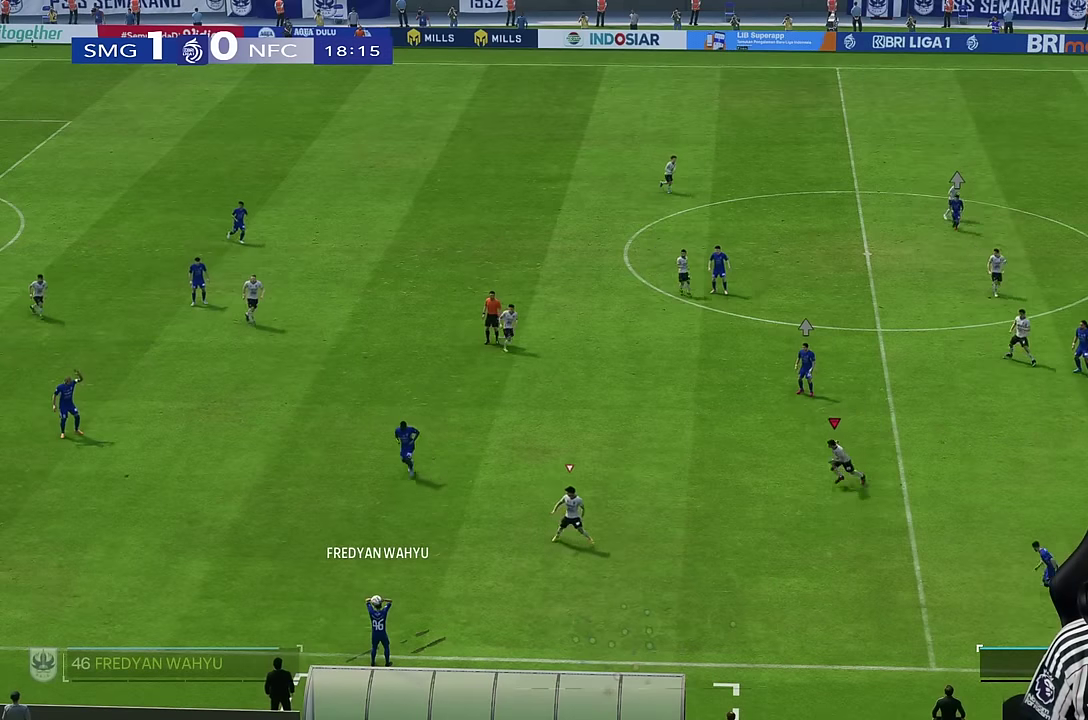
{"dt_ms": 1000, "buttons": ["R1"], "left_stick": "down", "right_stick": "center"}
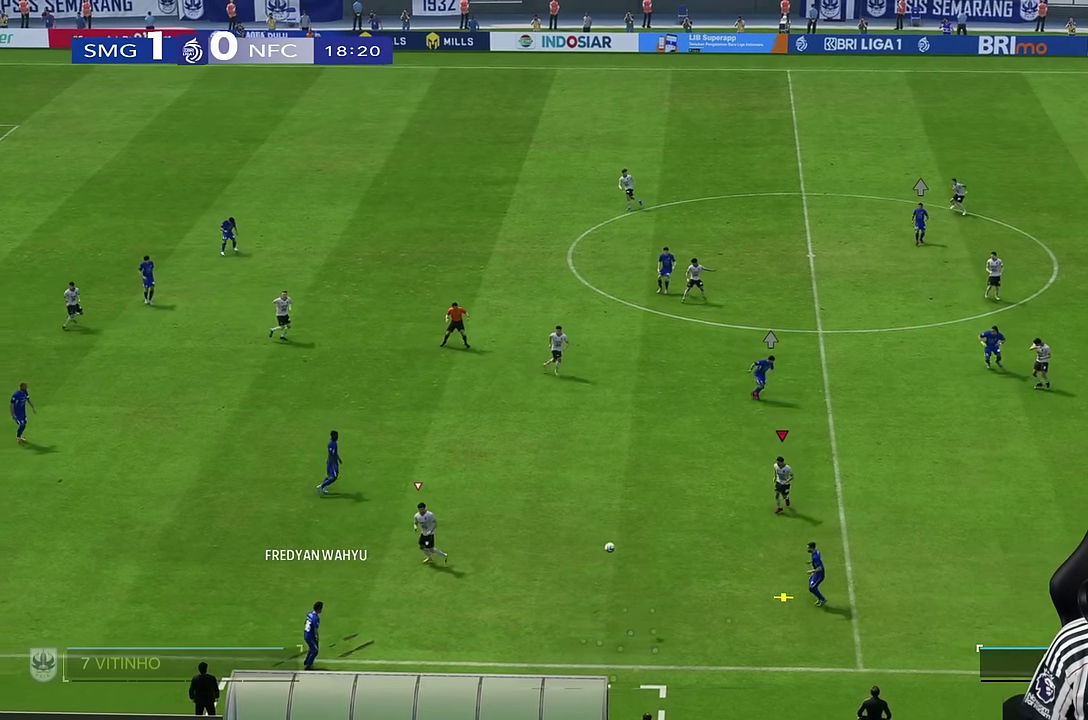
{"dt_ms": 500, "buttons": [], "left_stick": "down", "right_stick": "center"}
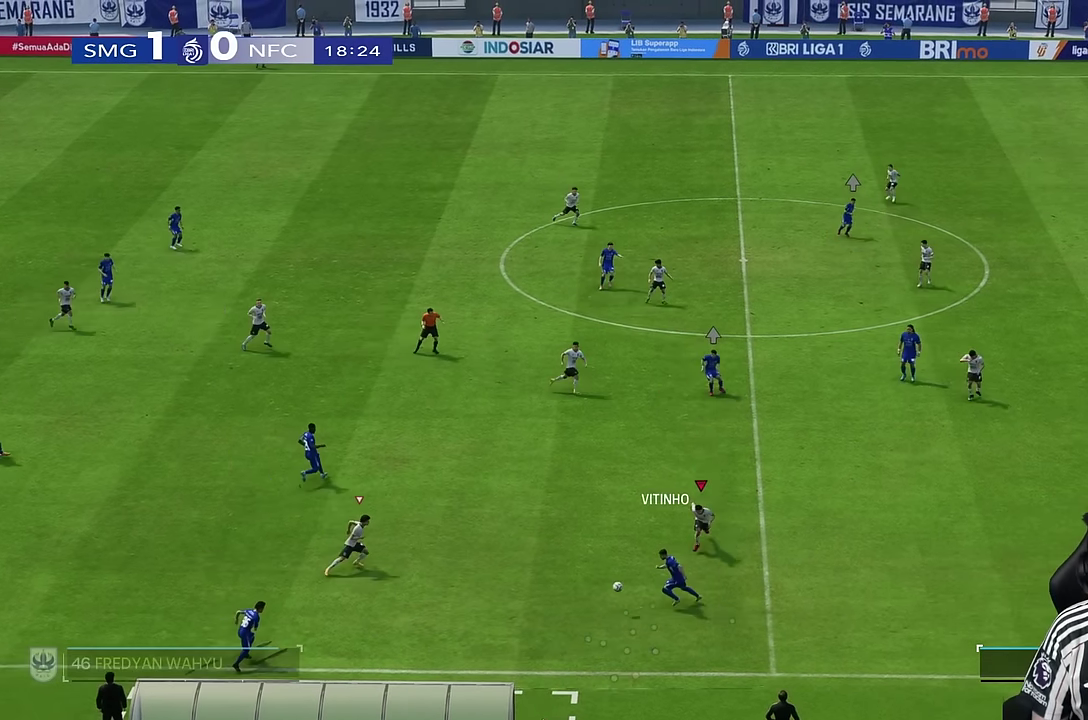
{"dt_ms": 500, "buttons": ["R2"], "left_stick": "down", "right_stick": "center", "events": [[217, "L2", "down"], [467, "L2", "up"], [467, "R2", "down"]]}
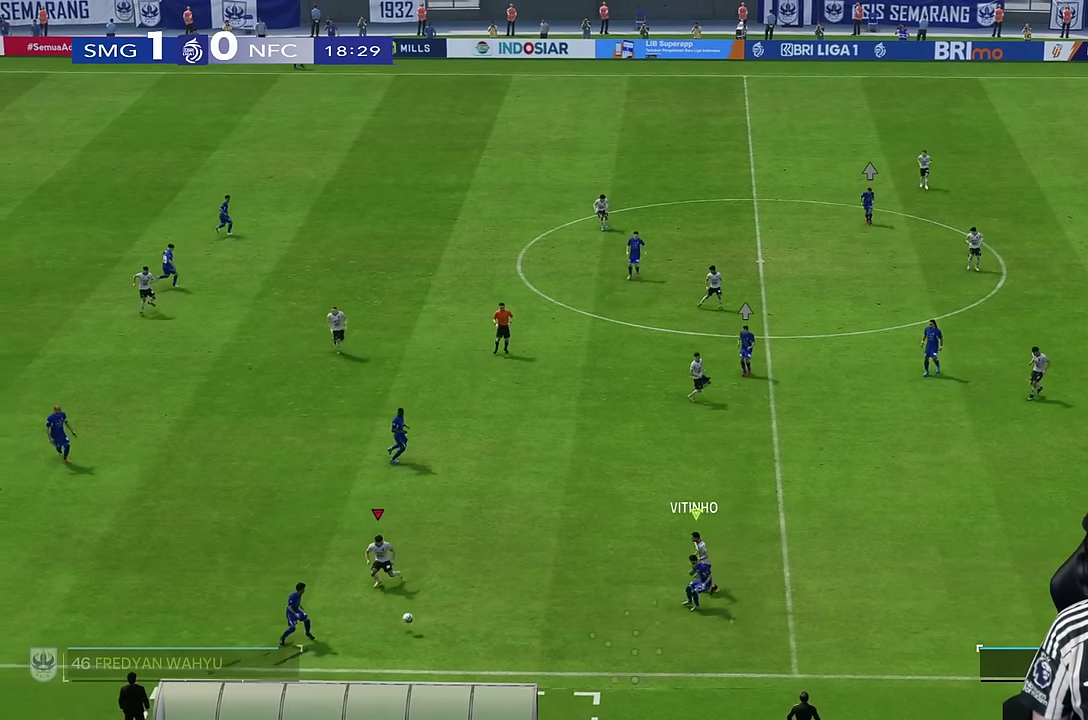
{"dt_ms": 500, "buttons": [], "left_stick": "down-left", "right_stick": "center", "events": [[284, "R2", "up"], [367, "left_stick", "down-left"]]}
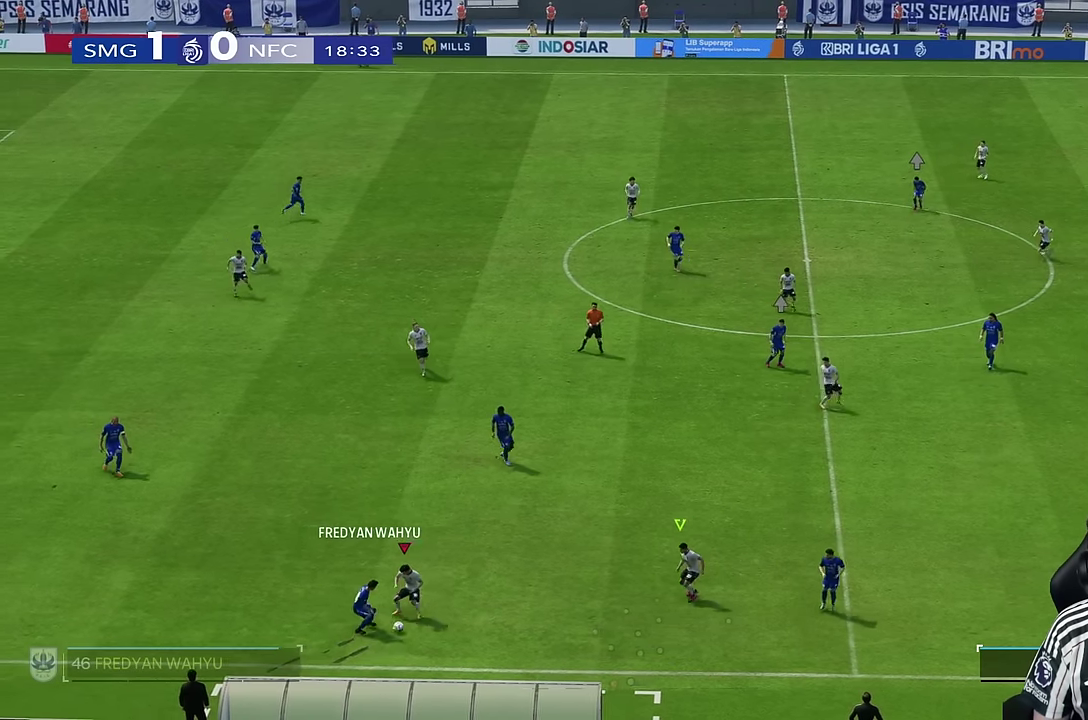
{"dt_ms": 1000, "buttons": [], "left_stick": "center", "right_stick": "center"}
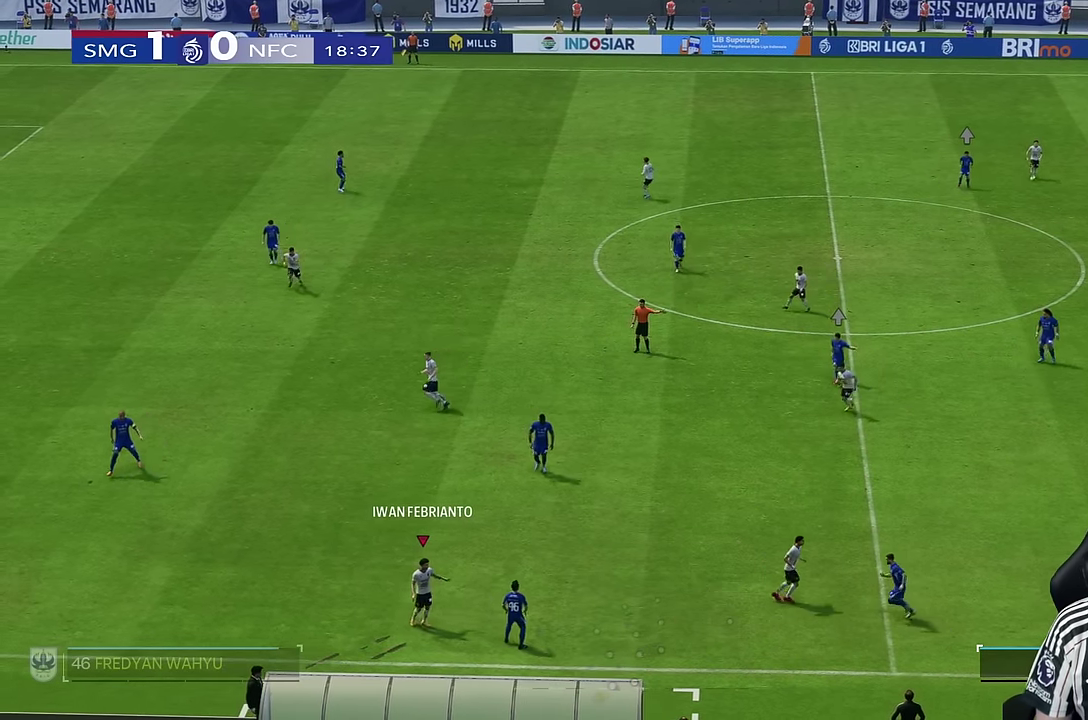
{"dt_ms": 500, "buttons": [], "left_stick": "center", "right_stick": "center", "events": []}
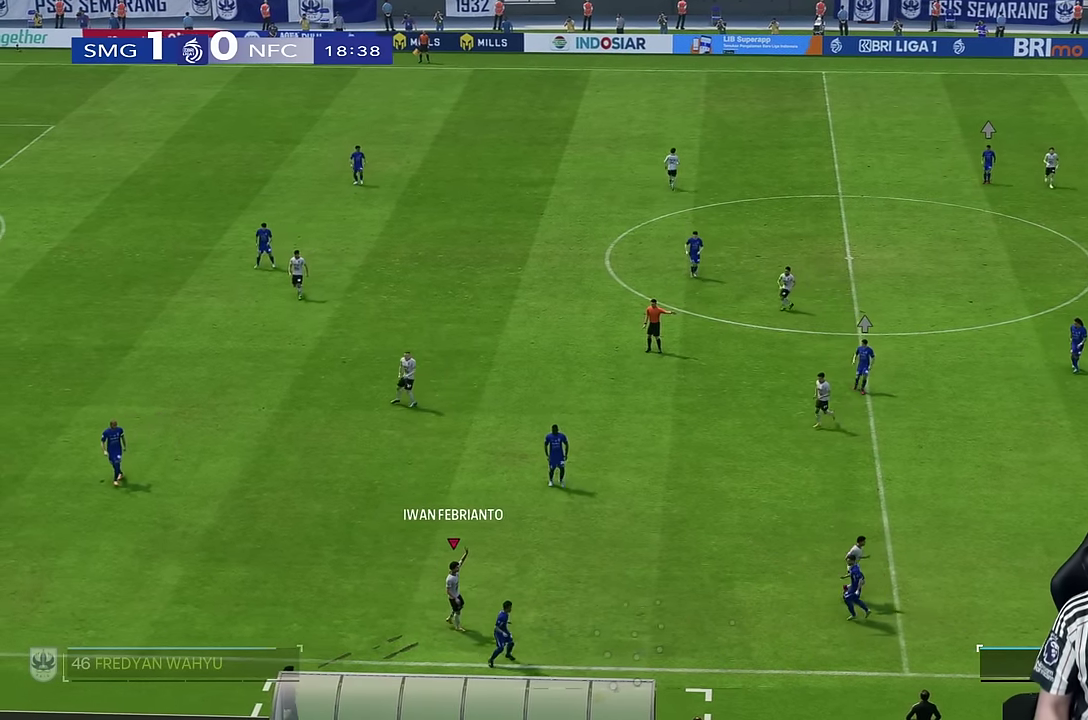
{"dt_ms": 500, "buttons": [], "left_stick": "center", "right_stick": "center", "events": []}
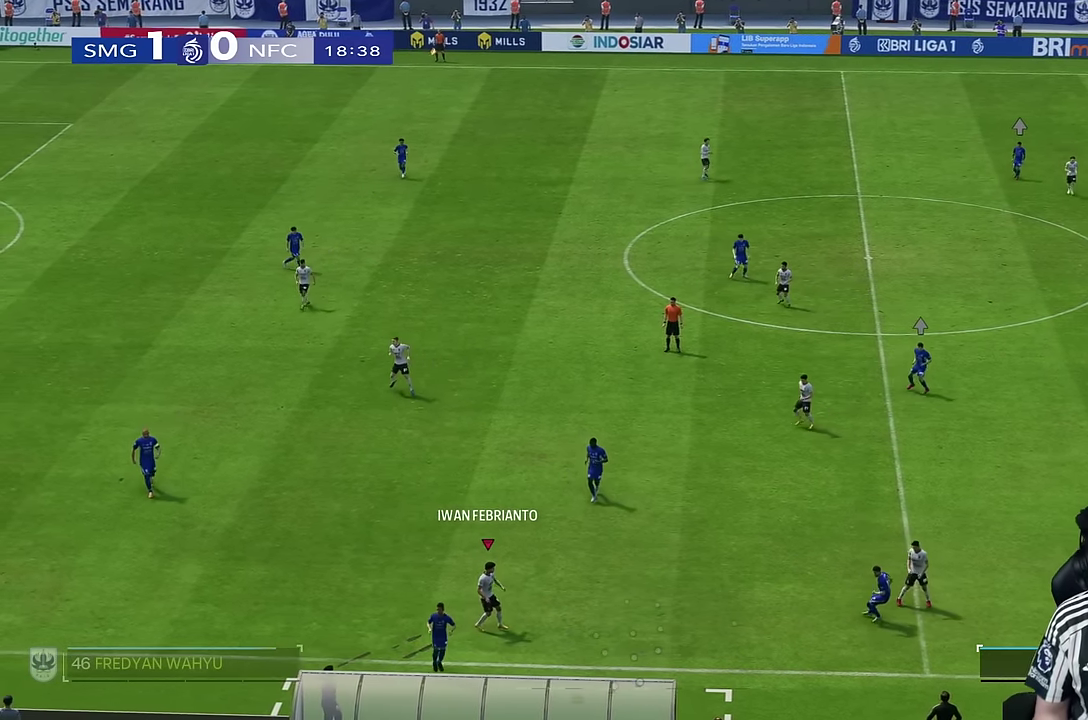
{"dt_ms": 500, "buttons": [], "left_stick": "center", "right_stick": "center", "events": []}
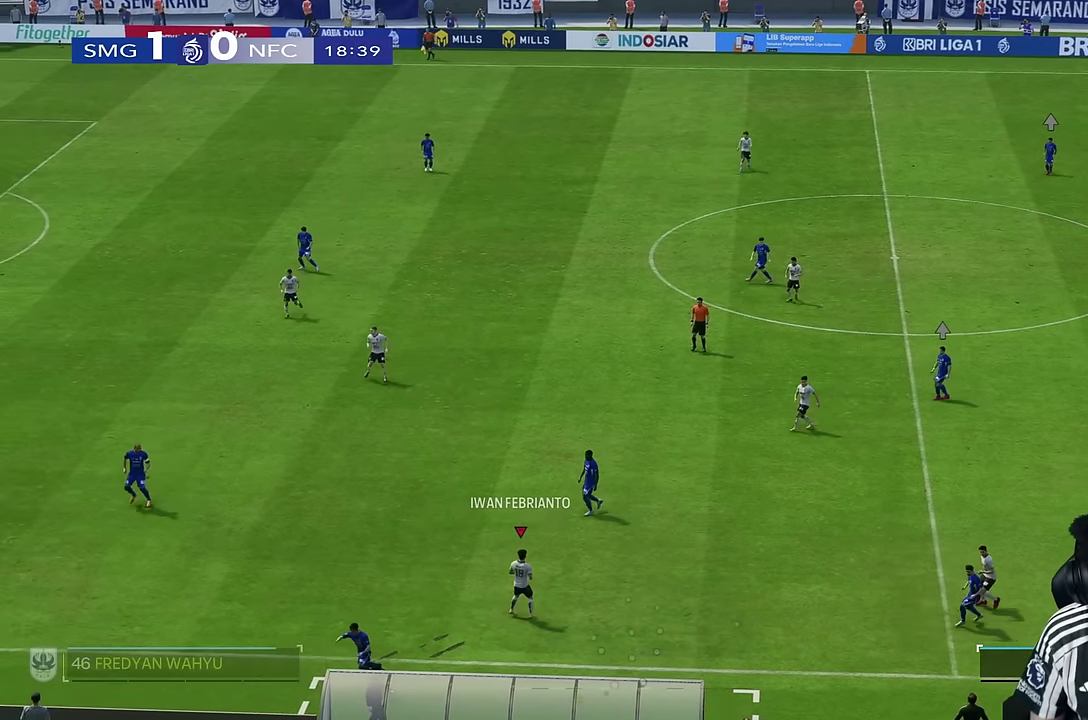
{"dt_ms": 500, "buttons": [], "left_stick": "center", "right_stick": "center", "events": [[167, "R1", "down"], [334, "R1", "up"]]}
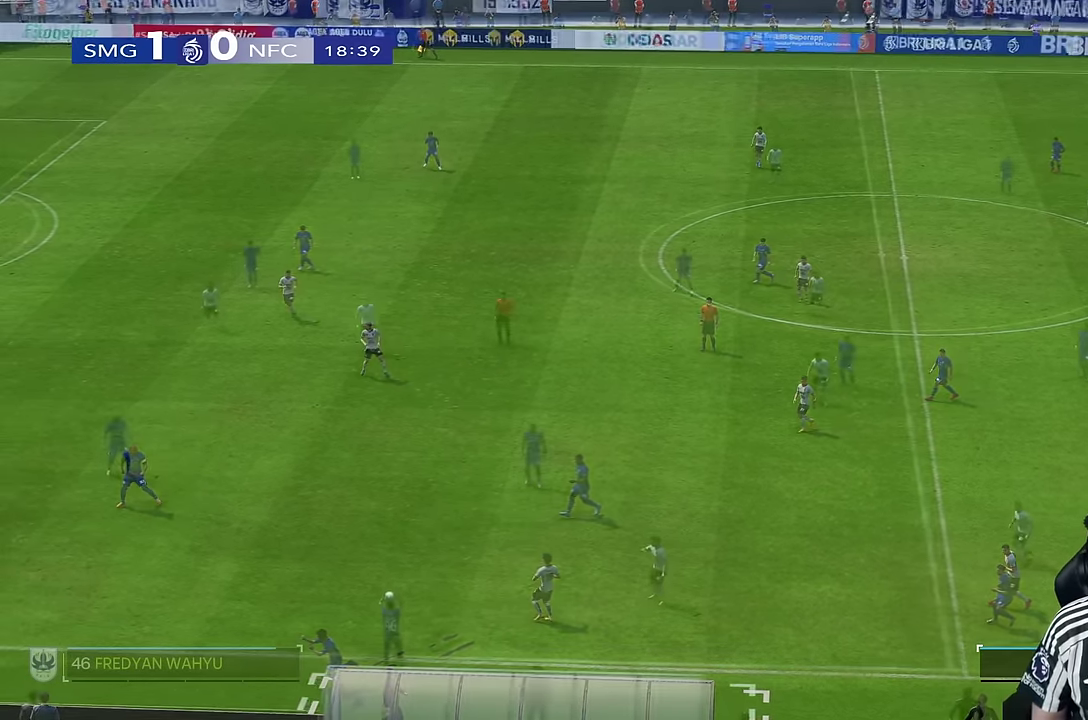
{"dt_ms": 500, "buttons": [], "left_stick": "left", "right_stick": "center"}
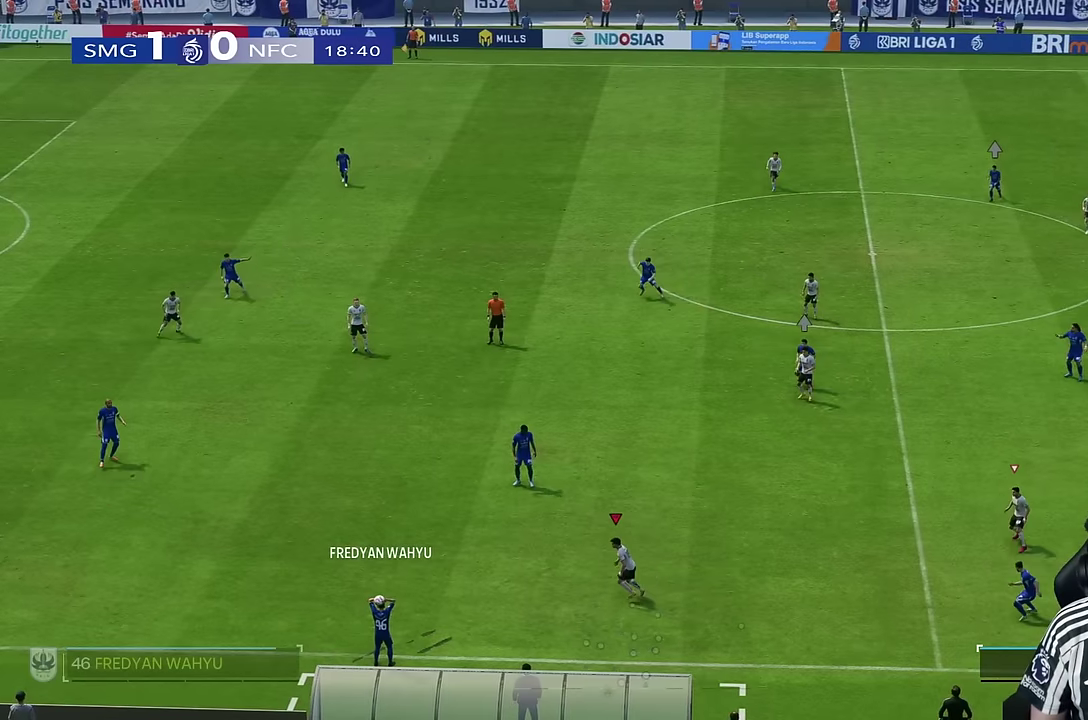
{"dt_ms": 500, "buttons": ["R1"], "left_stick": "left", "right_stick": "center", "events": [[416, "right_stick", "right"], [483, "R1", "down"], [500, "right_stick", "center"]]}
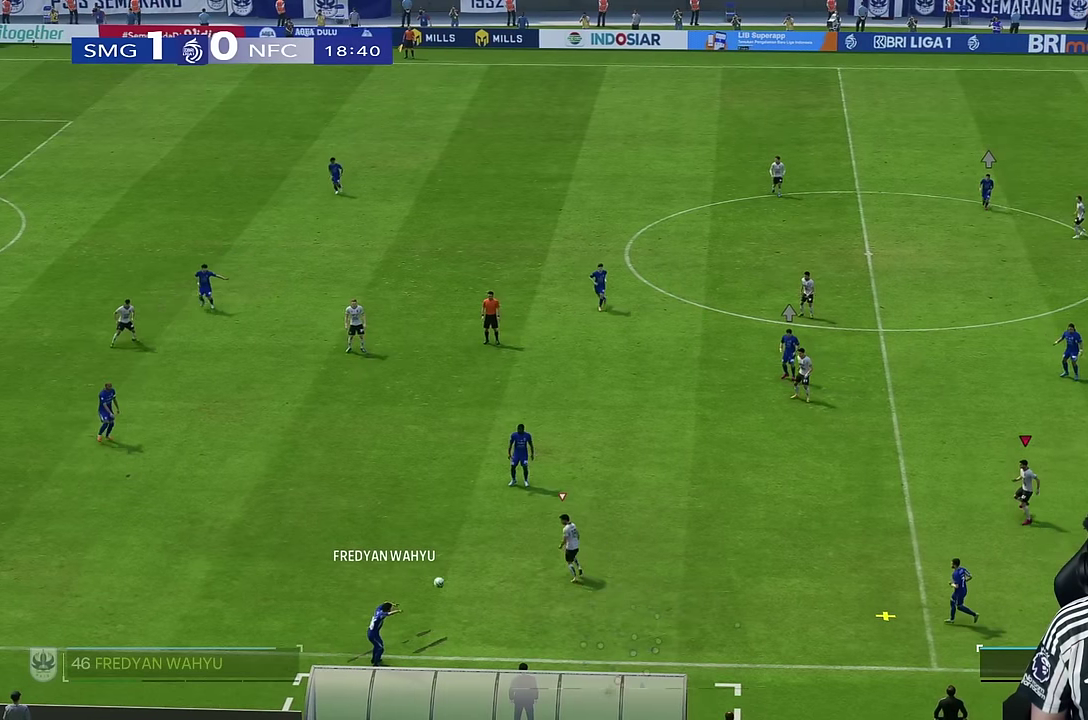
{"dt_ms": 500, "buttons": [], "left_stick": "down", "right_stick": "center", "events": [[50, "left_stick", "down"], [283, "R1", "up"]]}
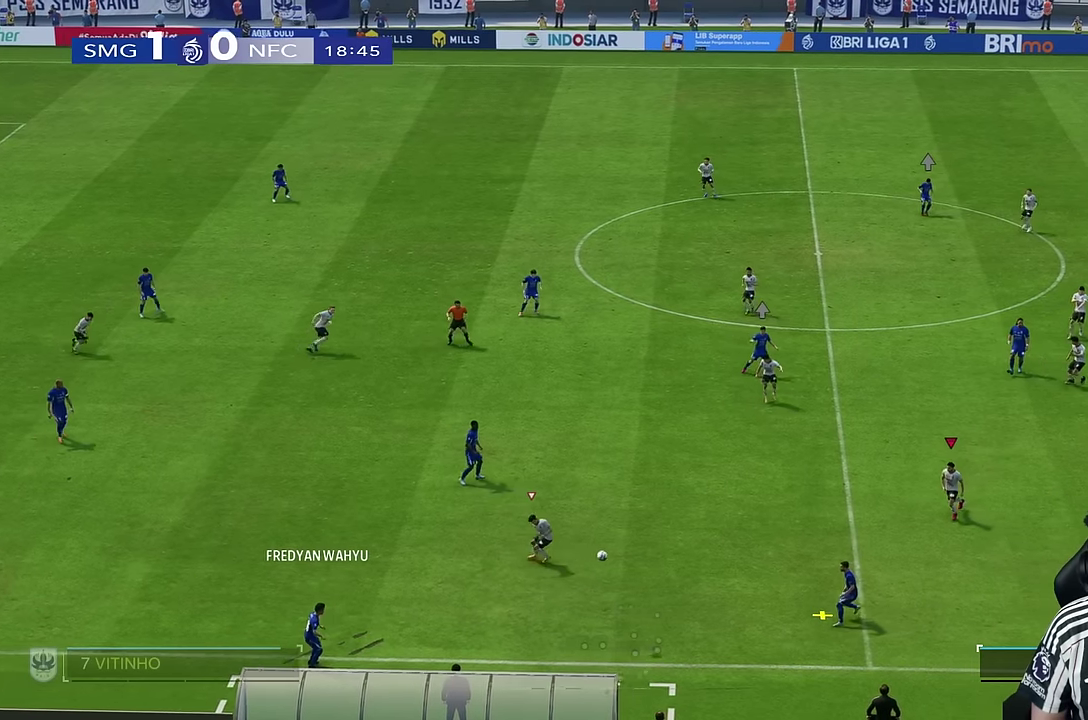
{"dt_ms": 500, "buttons": [], "left_stick": "down", "right_stick": "center", "events": []}
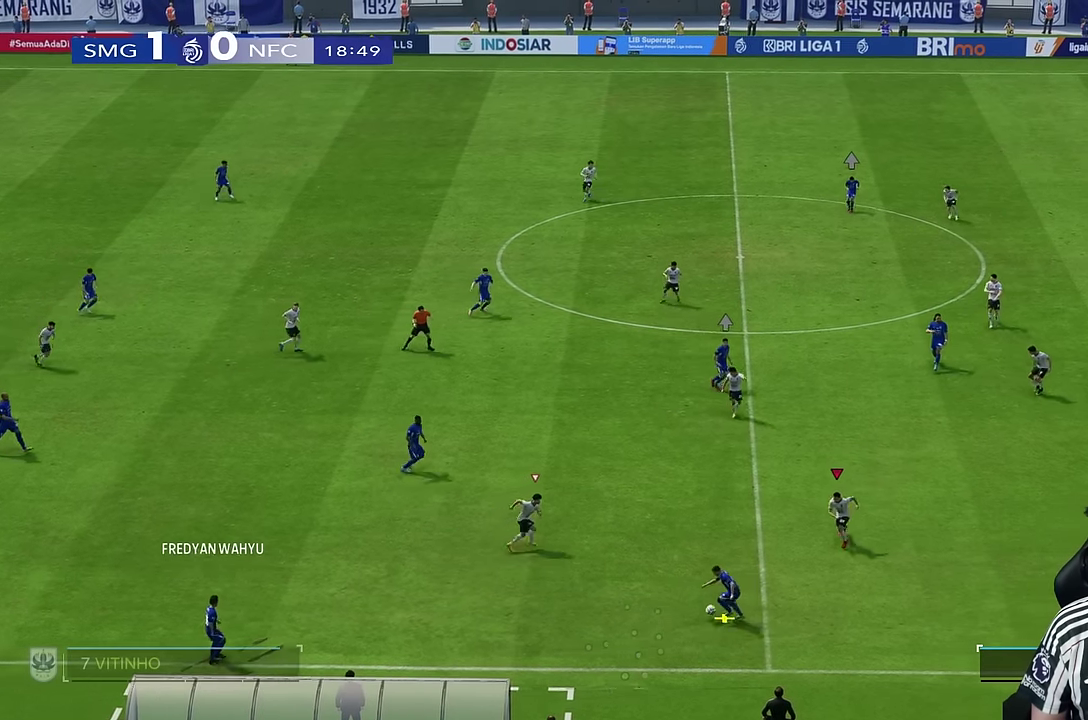
{"dt_ms": 500, "buttons": ["R2"], "left_stick": "down", "right_stick": "center", "events": [[283, "R2", "down"]]}
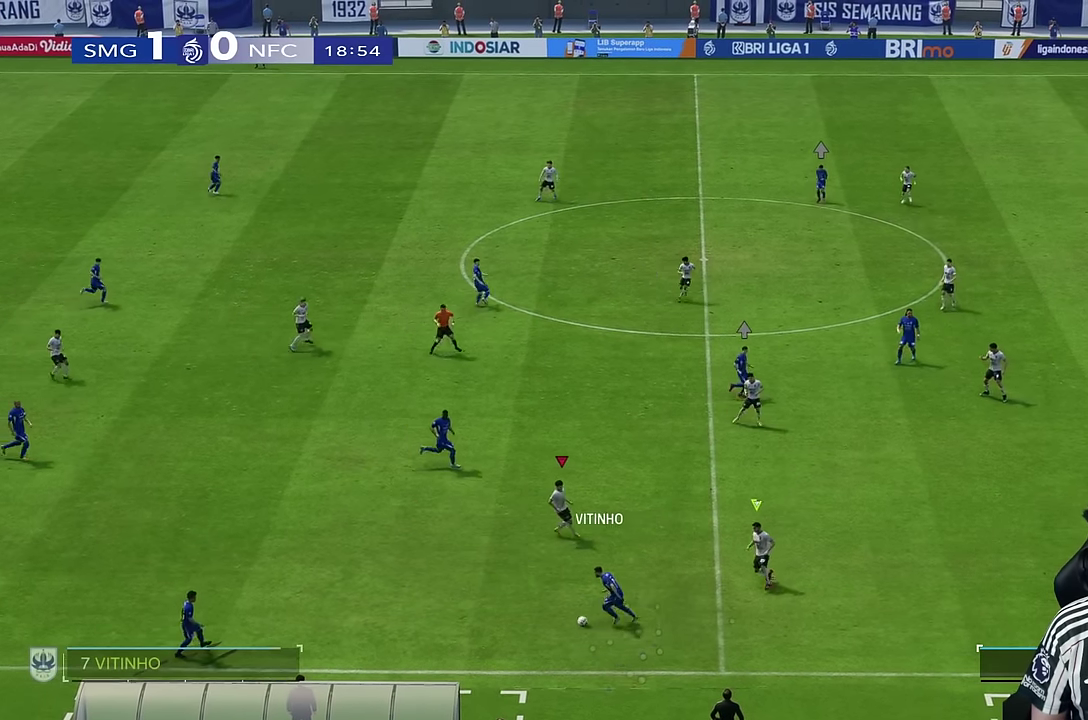
{"dt_ms": 500, "buttons": ["R2"], "left_stick": "down-left", "right_stick": "center", "events": [[233, "left_stick", "down-left"], [283, "R2", "up"], [450, "R2", "down"]]}
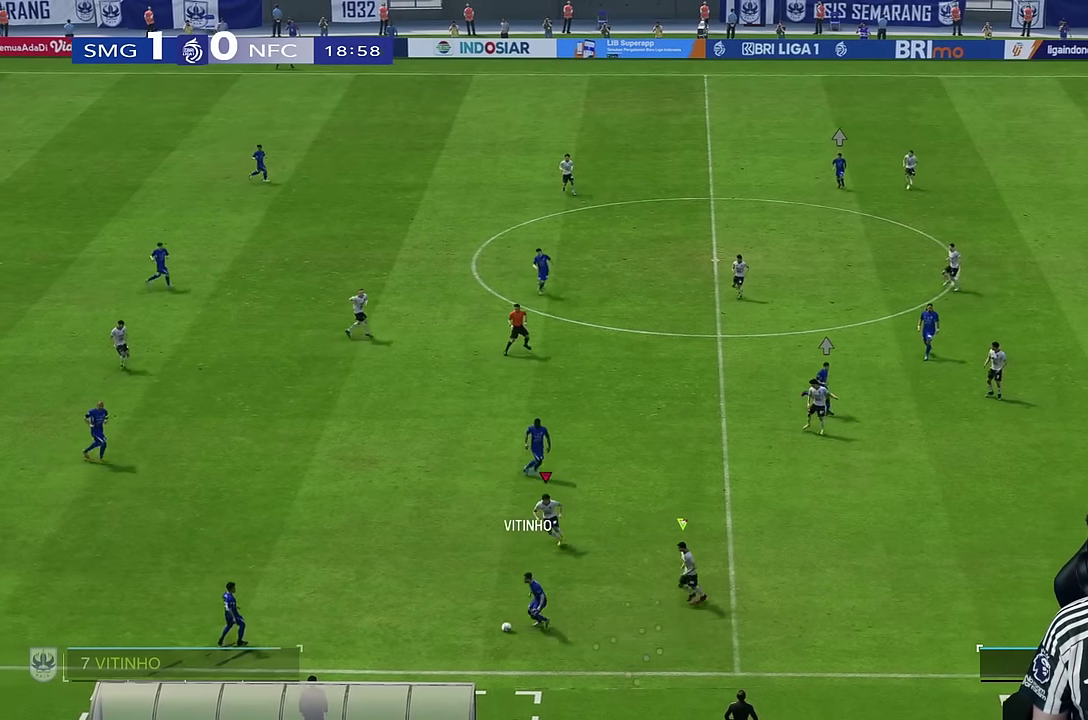
{"dt_ms": 500, "buttons": ["R2"], "left_stick": "down-left", "right_stick": "center", "events": []}
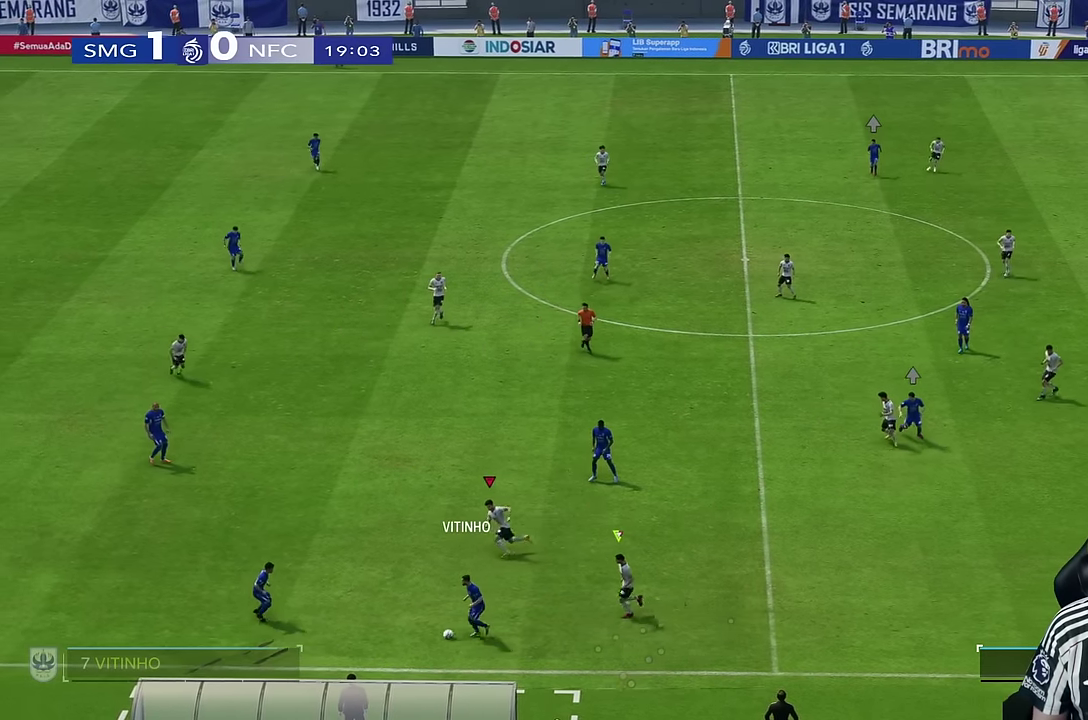
{"dt_ms": 500, "buttons": ["R2"], "left_stick": "down-left", "right_stick": "center", "events": []}
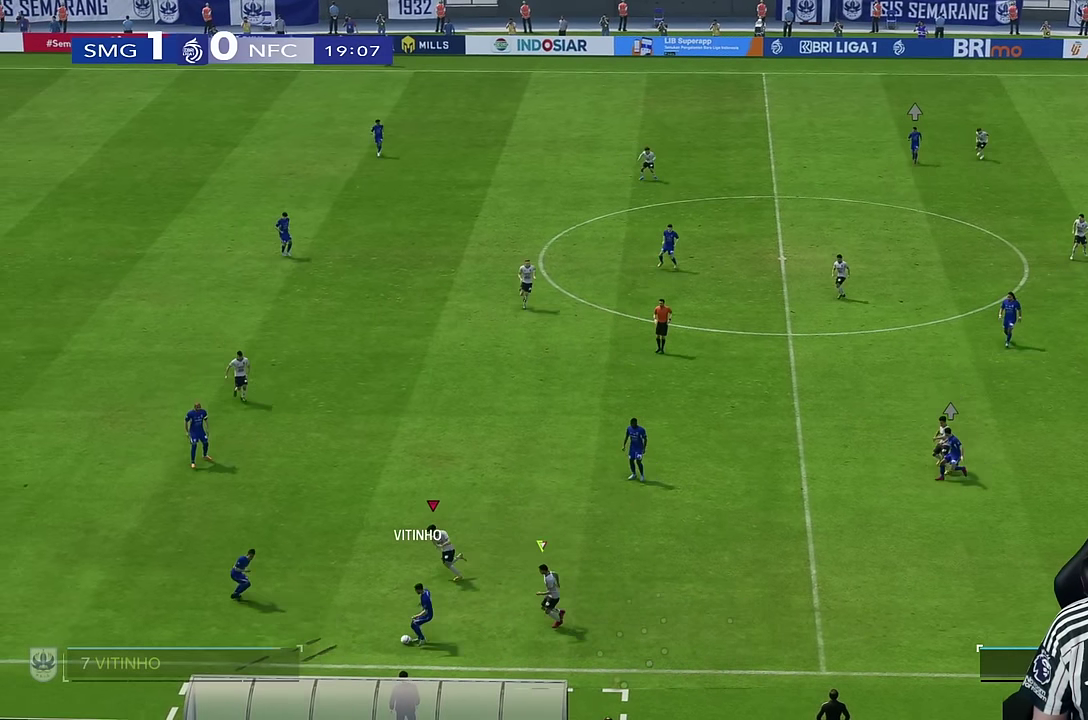
{"dt_ms": 500, "buttons": ["R2"], "left_stick": "down-left", "right_stick": "center", "events": []}
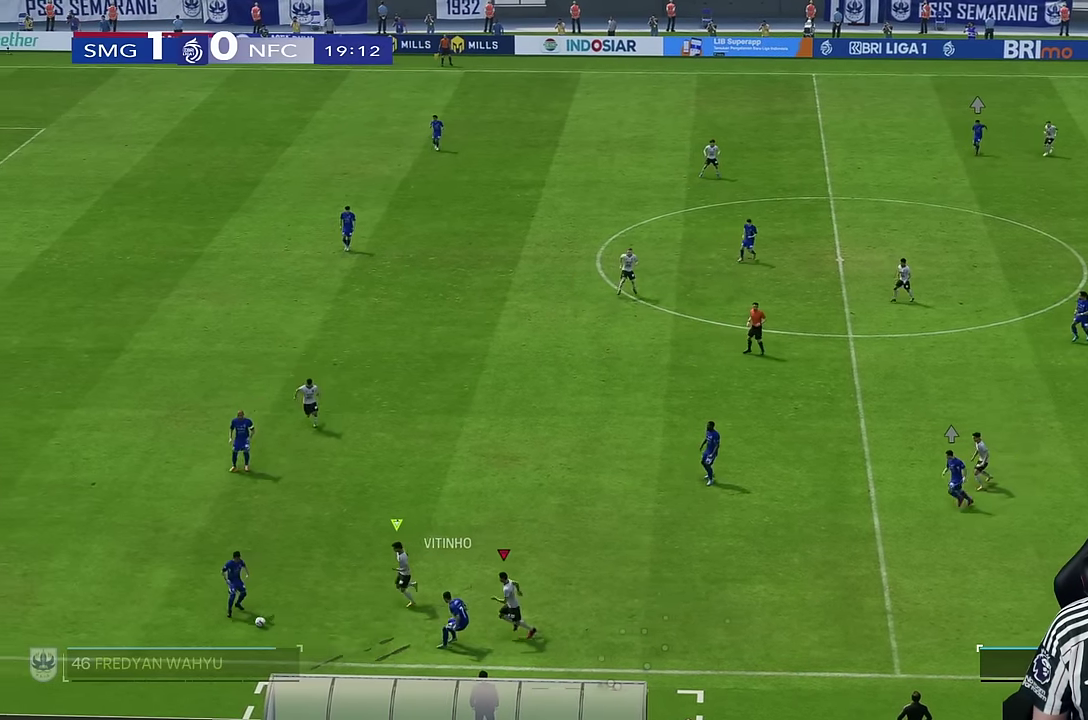
{"dt_ms": 500, "buttons": ["R2"], "left_stick": "up-left", "right_stick": "center", "events": [[33, "left_stick", "left"], [166, "left_stick", "down-left"], [466, "left_stick", "up-left"]]}
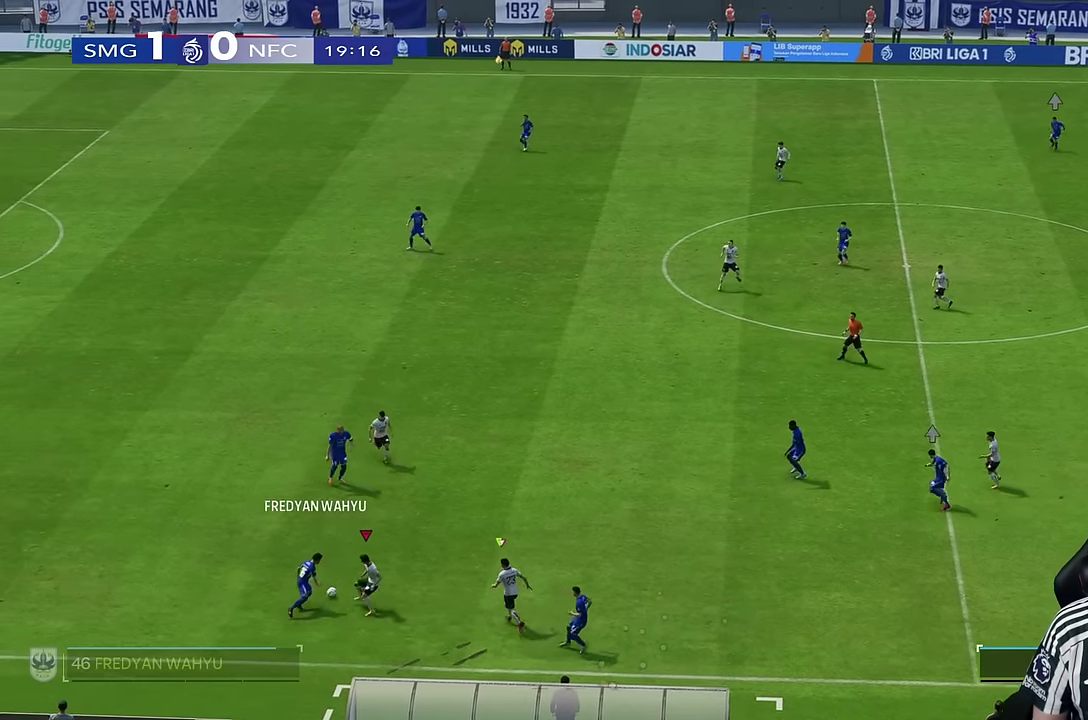
{"dt_ms": 1000, "buttons": ["R1"], "left_stick": "left", "right_stick": "center"}
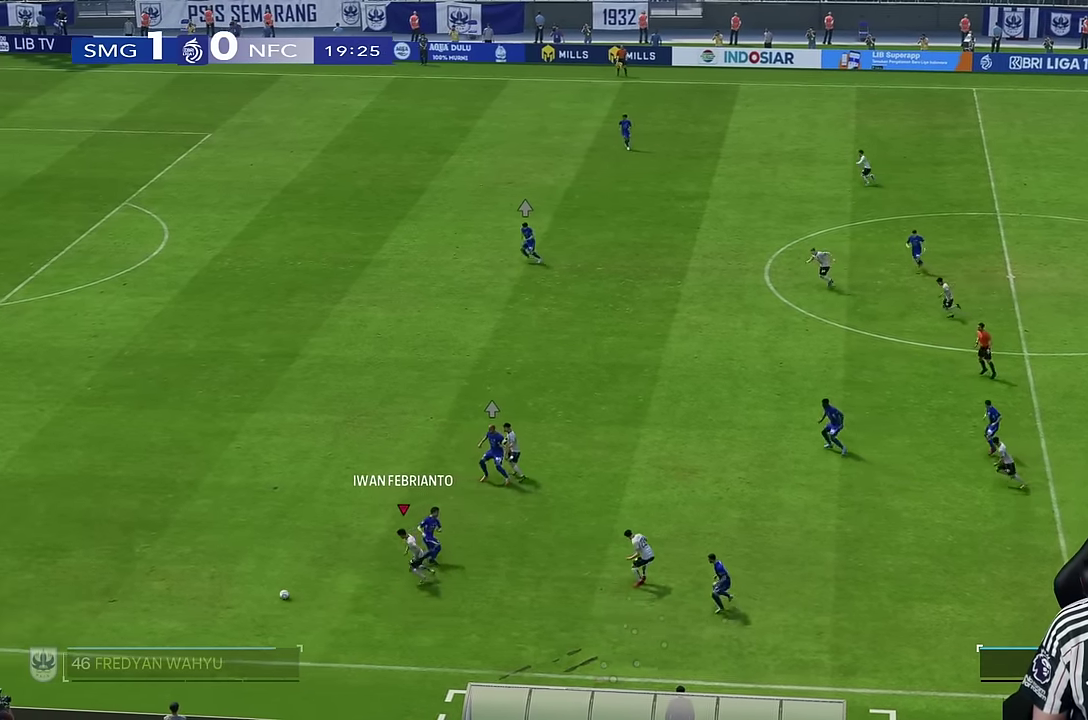
{"dt_ms": 500, "buttons": ["R1"], "left_stick": "left", "right_stick": "center", "events": []}
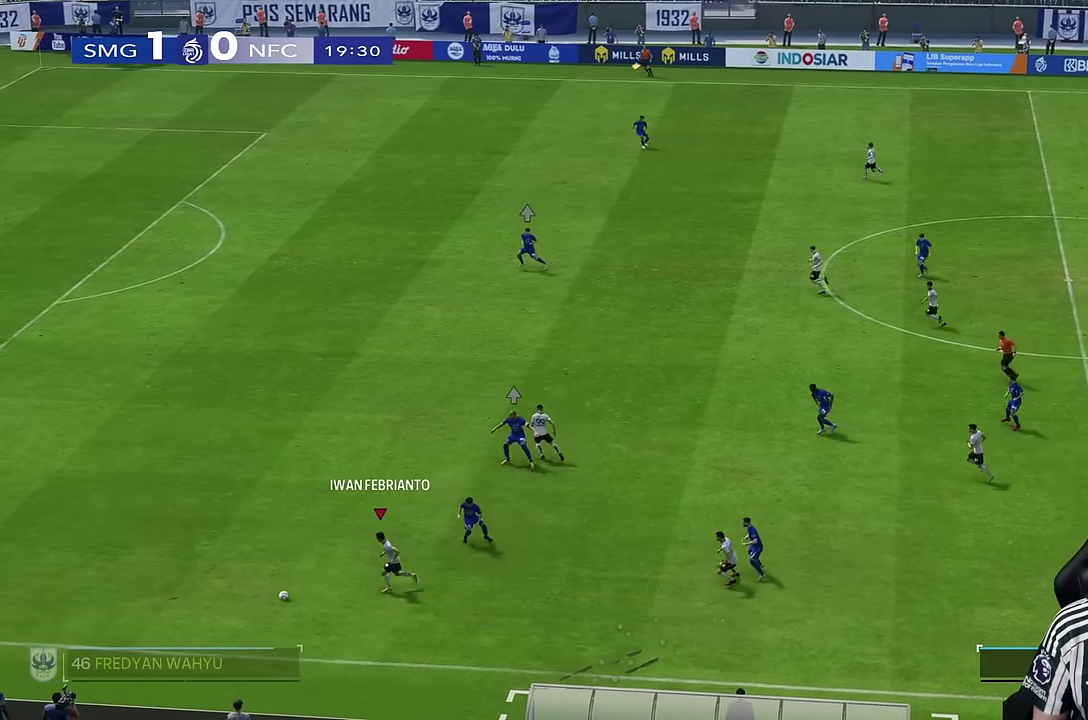
{"dt_ms": 500, "buttons": [], "left_stick": "left", "right_stick": "center"}
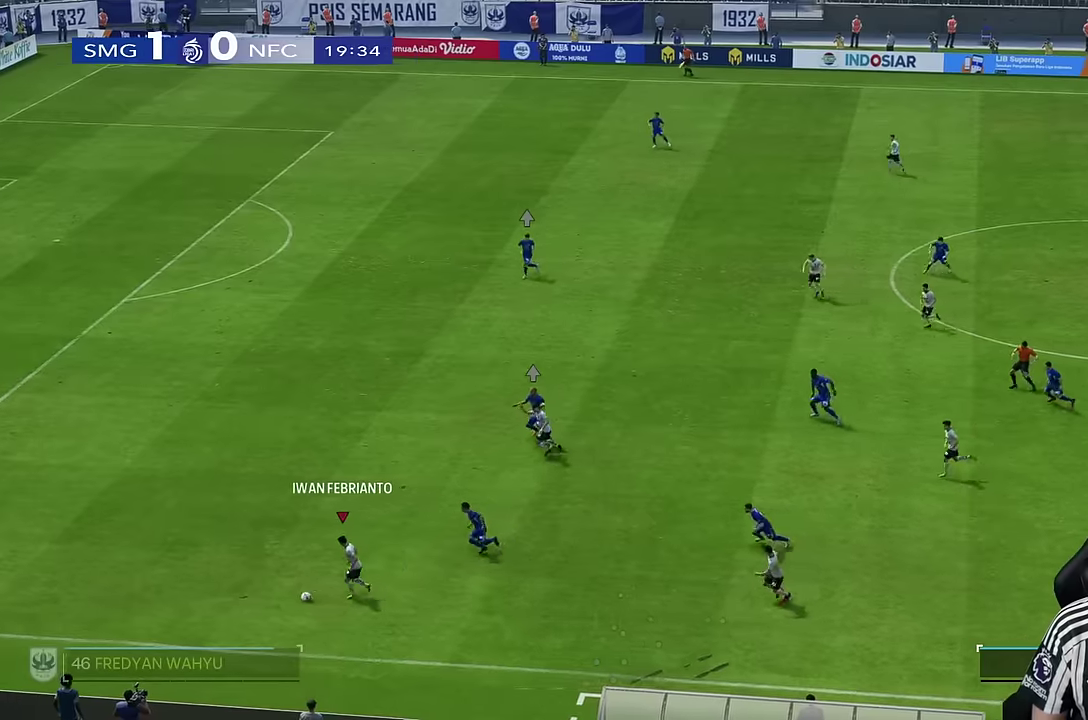
{"dt_ms": 500, "buttons": [], "left_stick": "left", "right_stick": "center"}
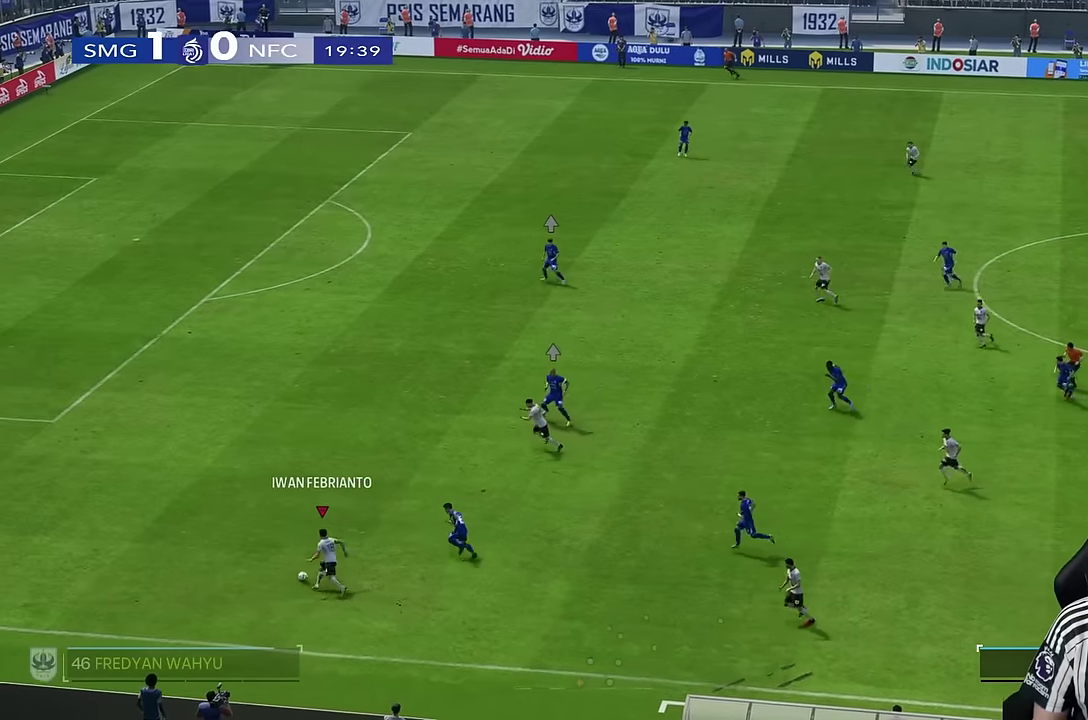
{"dt_ms": 500, "buttons": ["R1"], "left_stick": "up", "right_stick": "center", "events": [[283, "left_stick", "up"], [366, "R1", "down"]]}
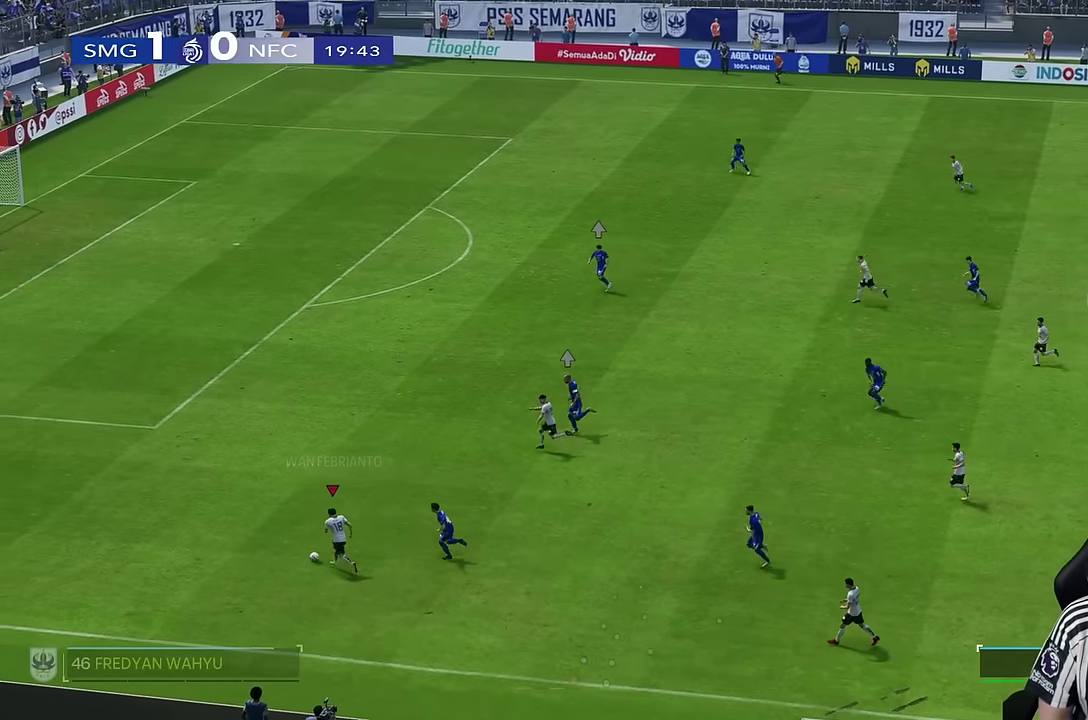
{"dt_ms": 500, "buttons": ["R1"], "left_stick": "up", "right_stick": "center", "events": []}
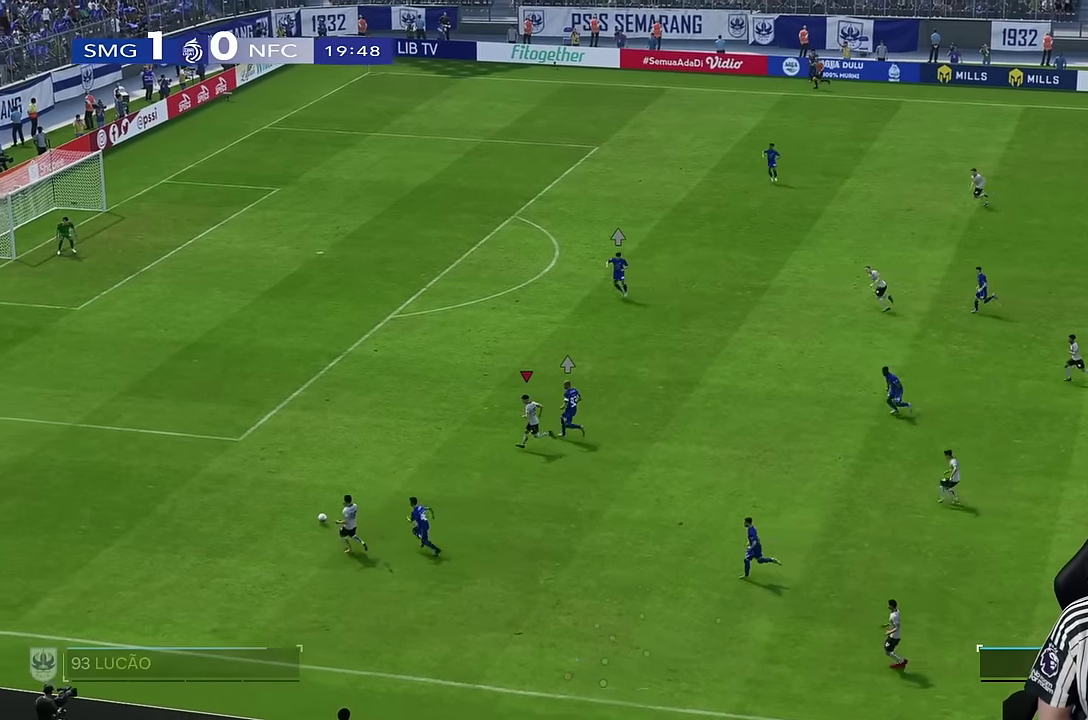
{"dt_ms": 1000, "buttons": [], "left_stick": "left", "right_stick": "center"}